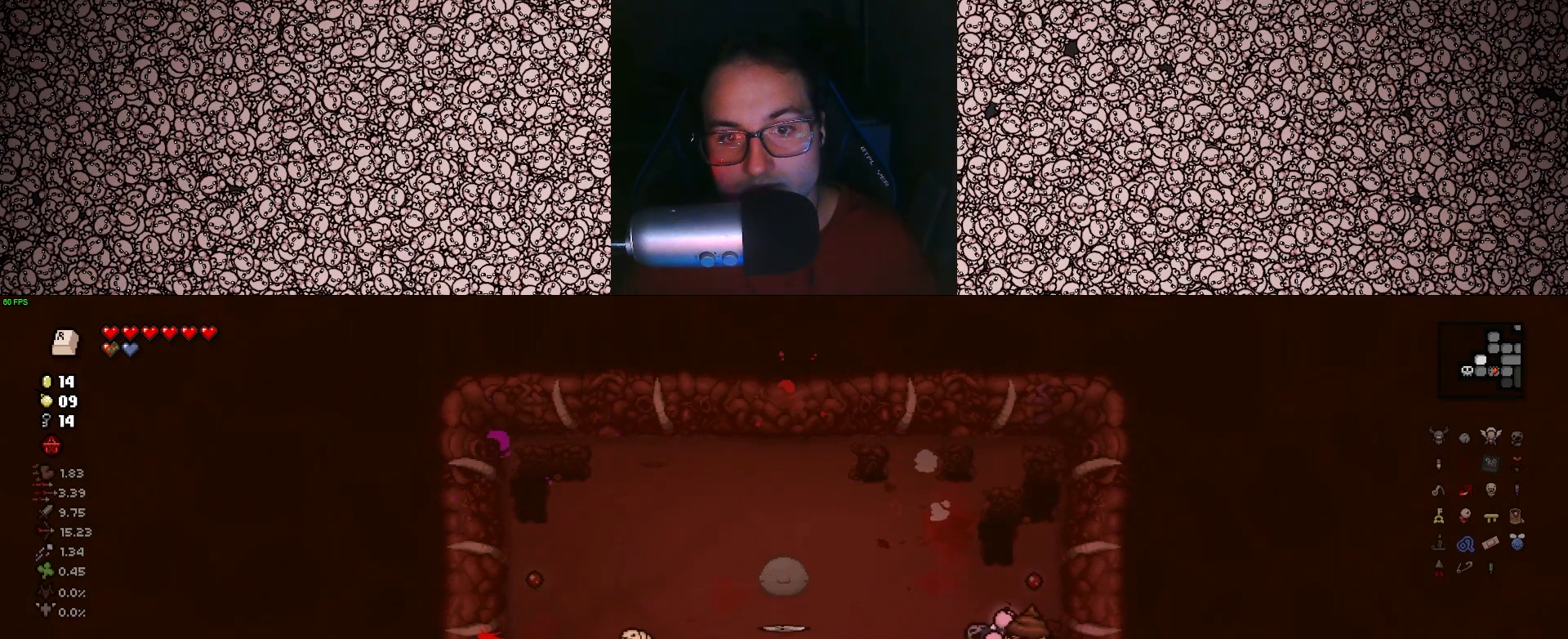
Gameplay with keyboard; each line is a JSON object with the keys held at the frame after it. "events" lists presses ("down") and releases ("up") of "a", "ctrl", "d", "down", "e", "escape", "f", "left", "q", "r", "right", "s", "space", "tab", "up" and "w" between this image and that frame as [ms after this image, input, new state], when the widget could be followed in between. No other keys are recorded. Mouse input is not recorded.
{"keys": ["a", "w"], "events": [[350, "w", "down"]]}
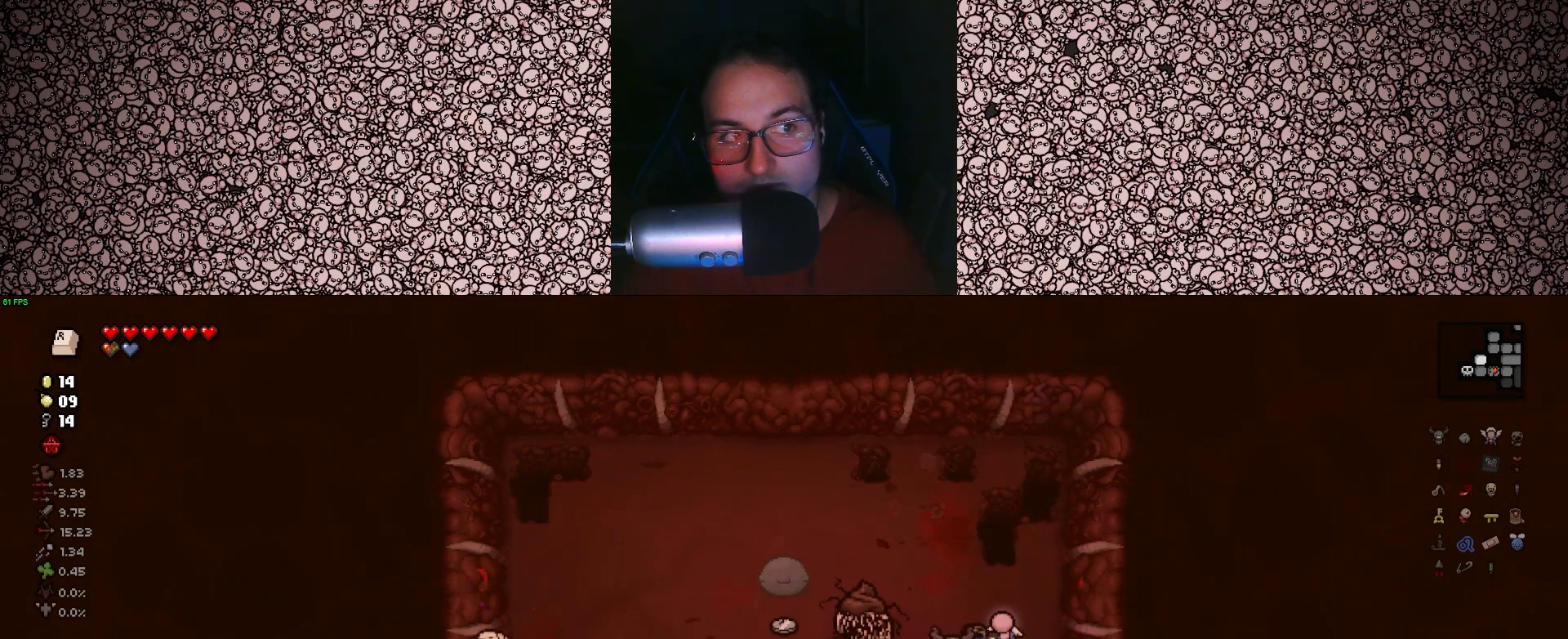
{"keys": ["s"], "events": [[33, "w", "up"], [116, "a", "up"], [216, "s", "down"]]}
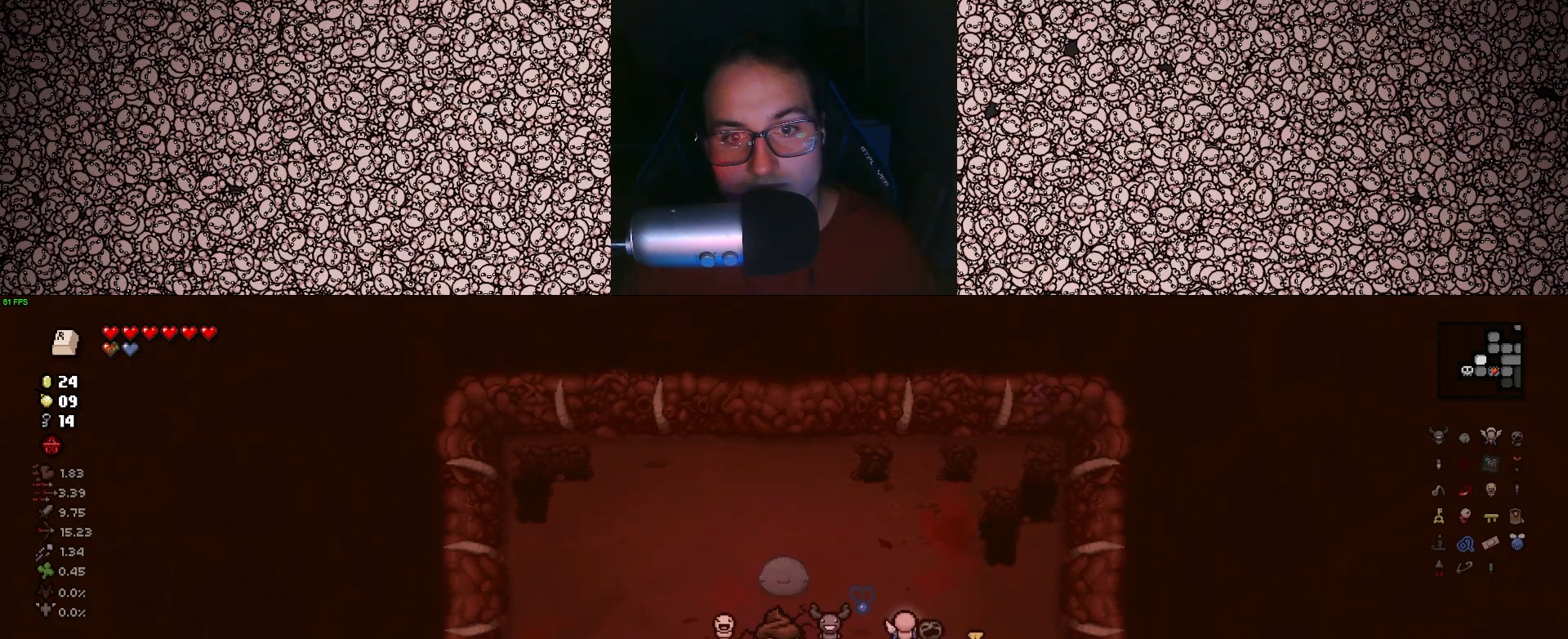
{"keys": [], "events": [[400, "s", "up"]]}
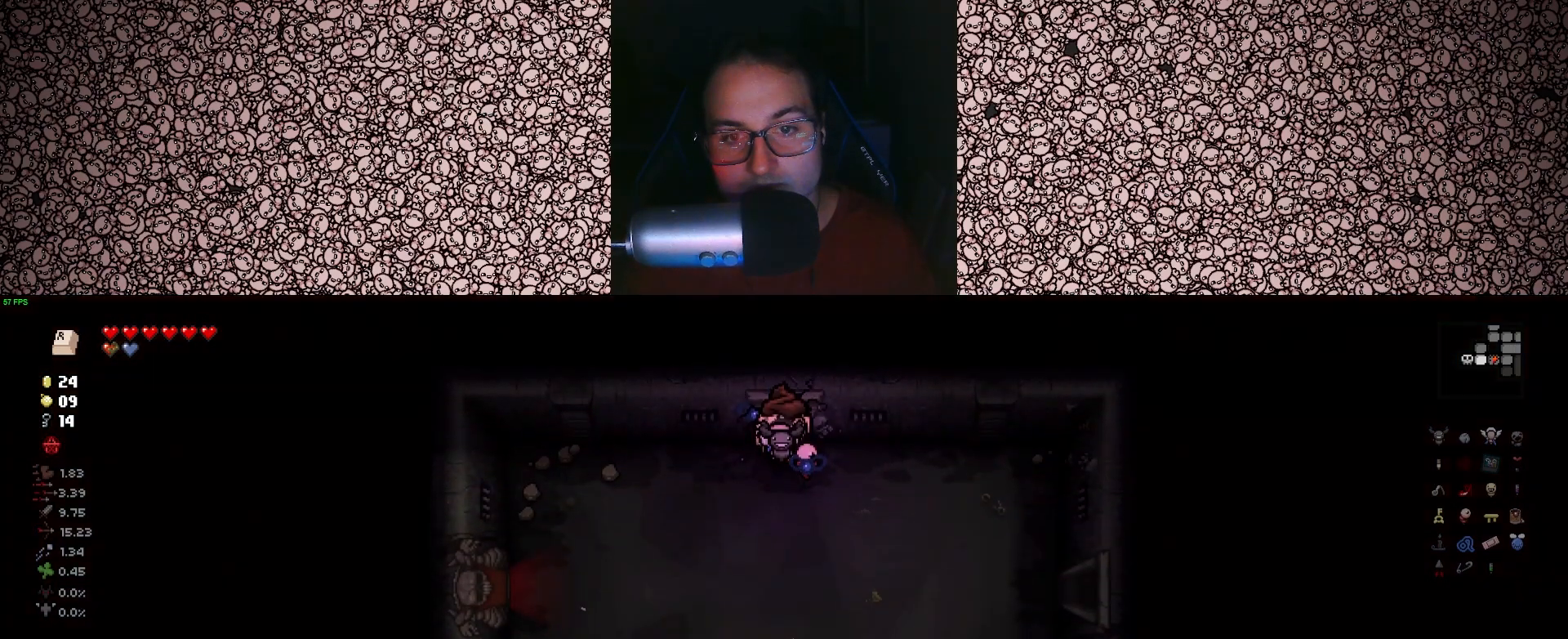
{"keys": ["d", "s"], "events": [[100, "d", "down"], [166, "s", "down"]]}
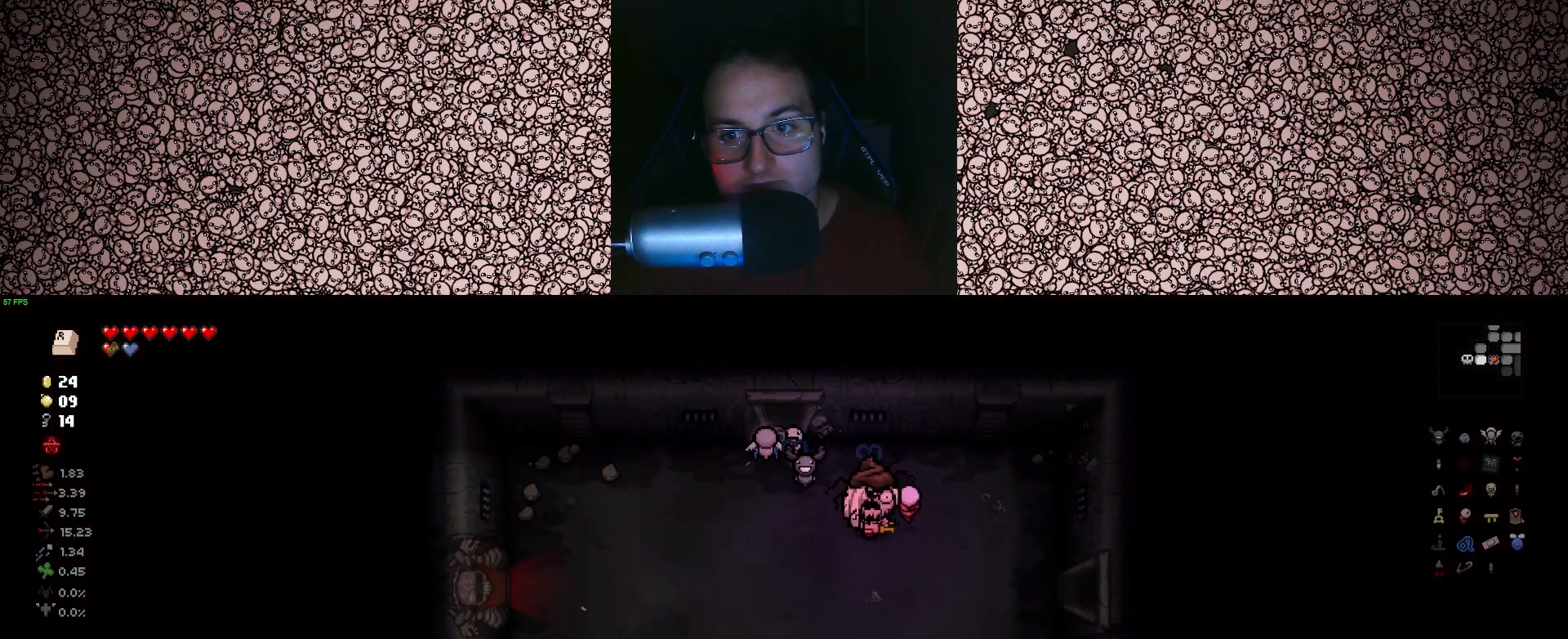
{"keys": ["d"], "events": [[33, "s", "up"]]}
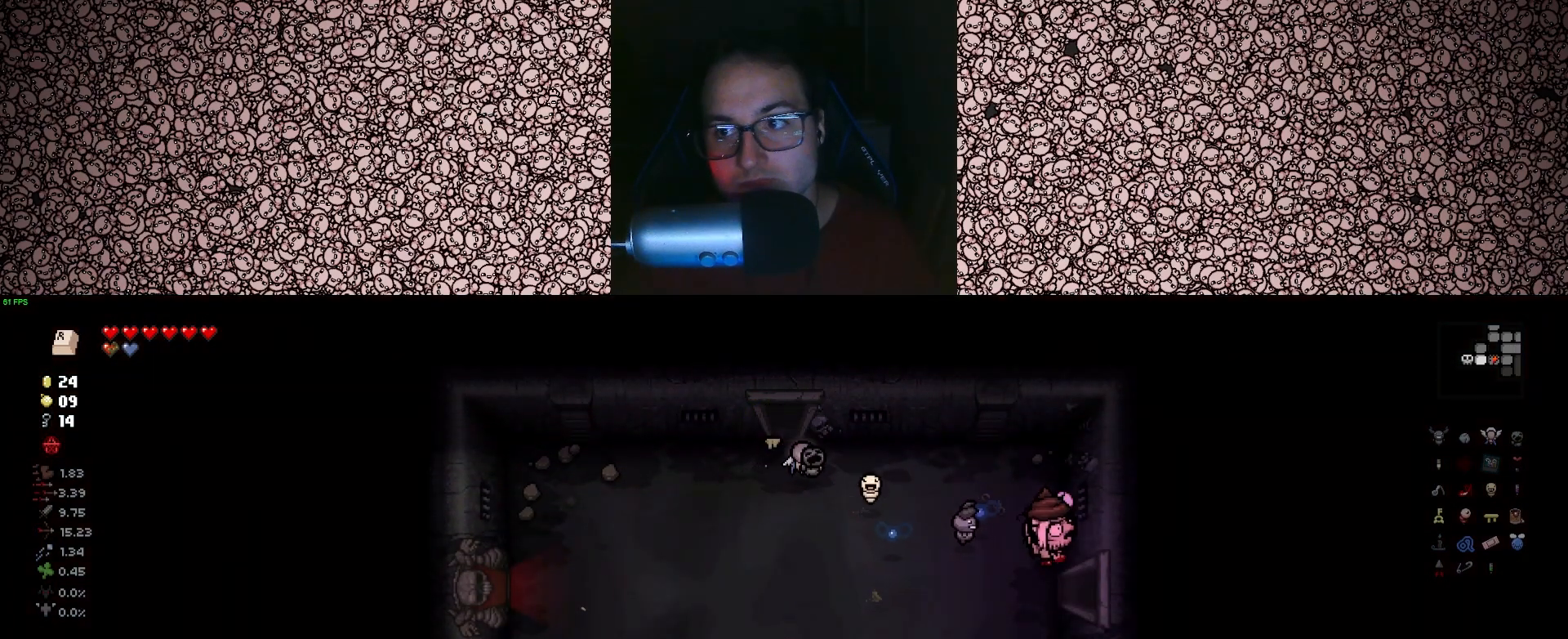
{"keys": ["d"], "events": [[333, "s", "down"], [500, "s", "up"]]}
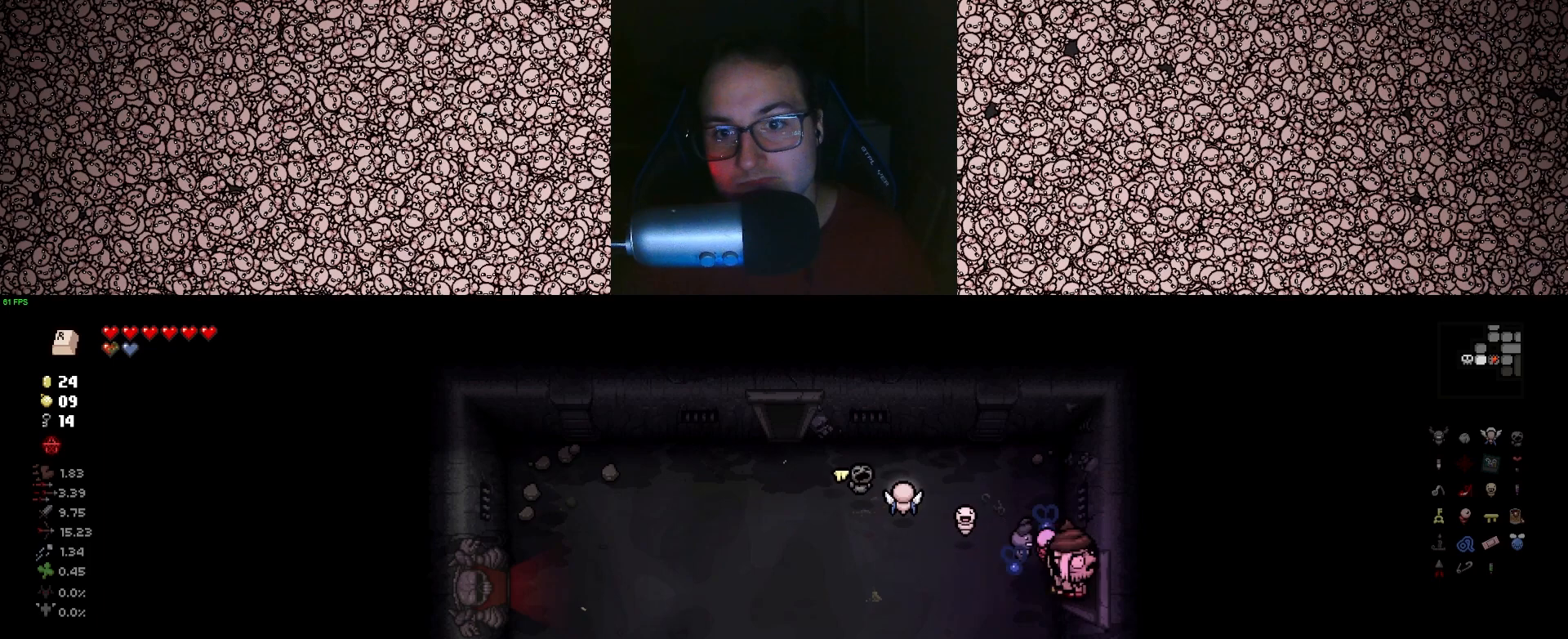
{"keys": [], "events": [[250, "d", "up"]]}
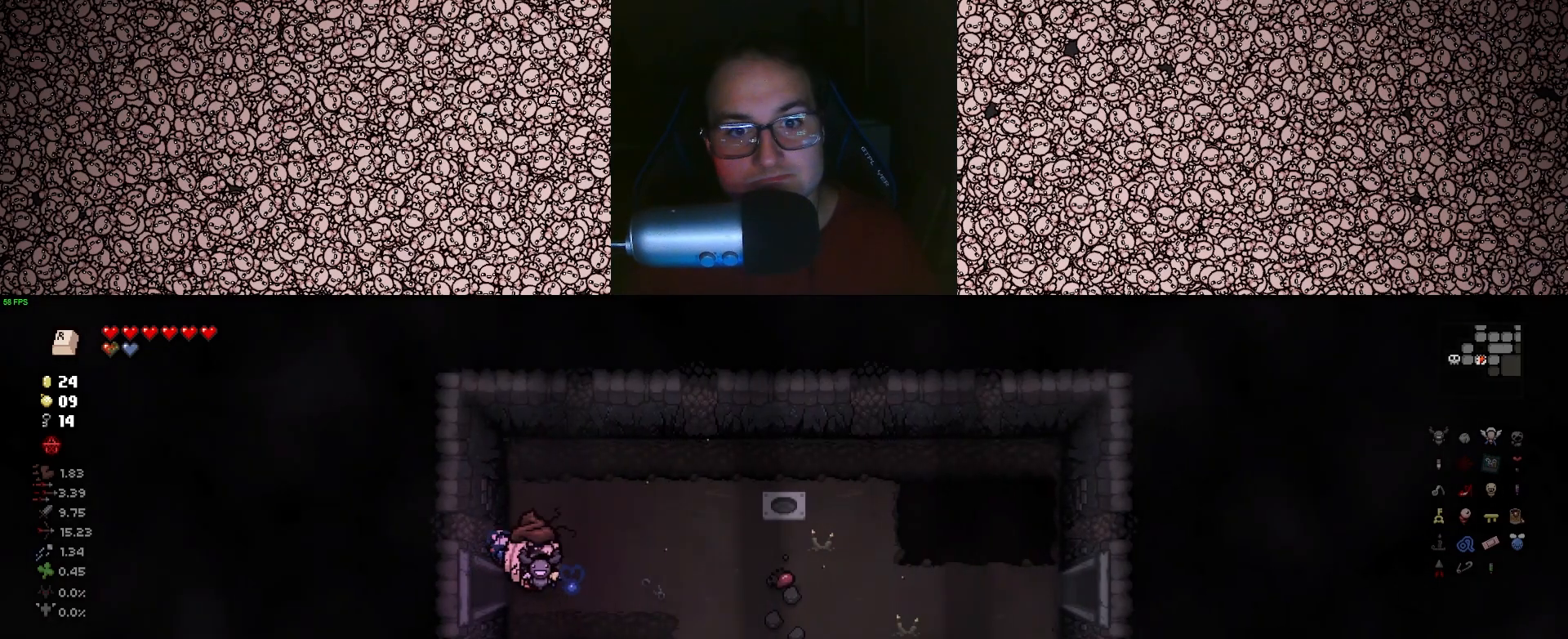
{"keys": ["d"], "events": [[16, "d", "down"]]}
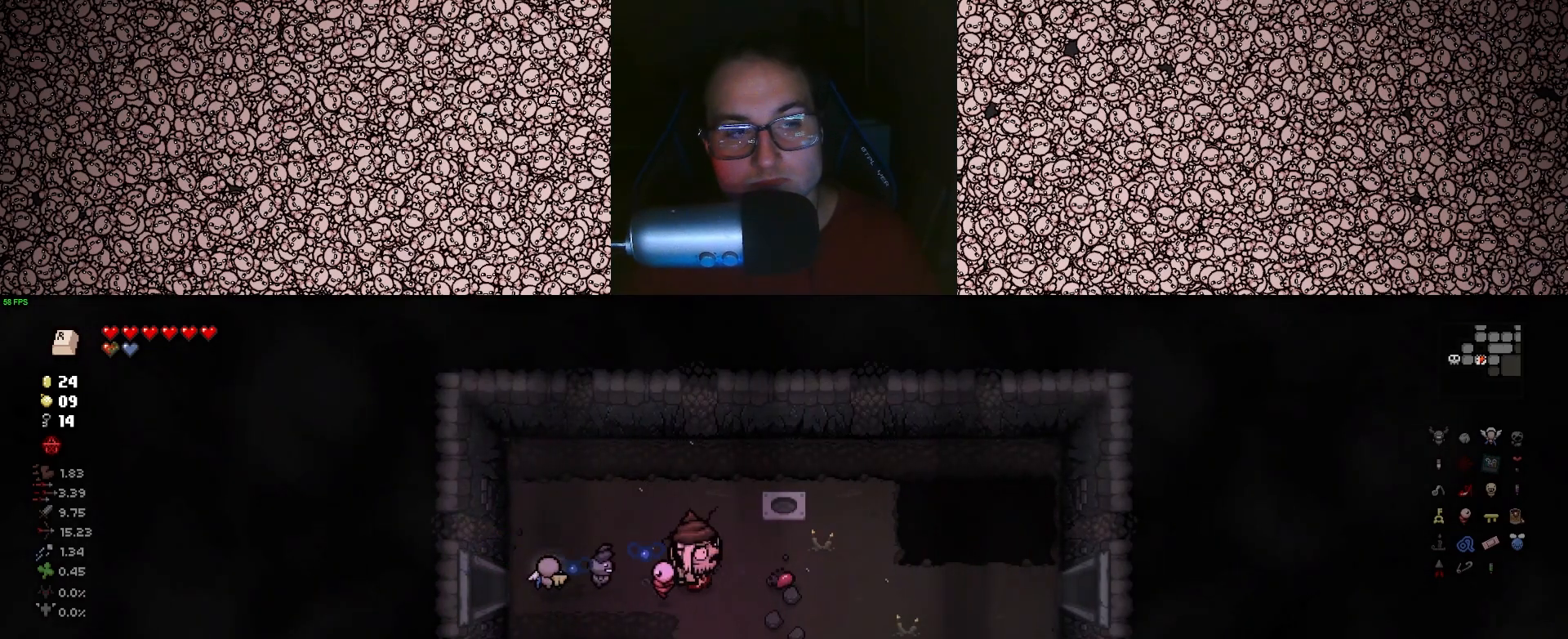
{"keys": ["d"], "events": [[66, "s", "down"], [350, "s", "up"]]}
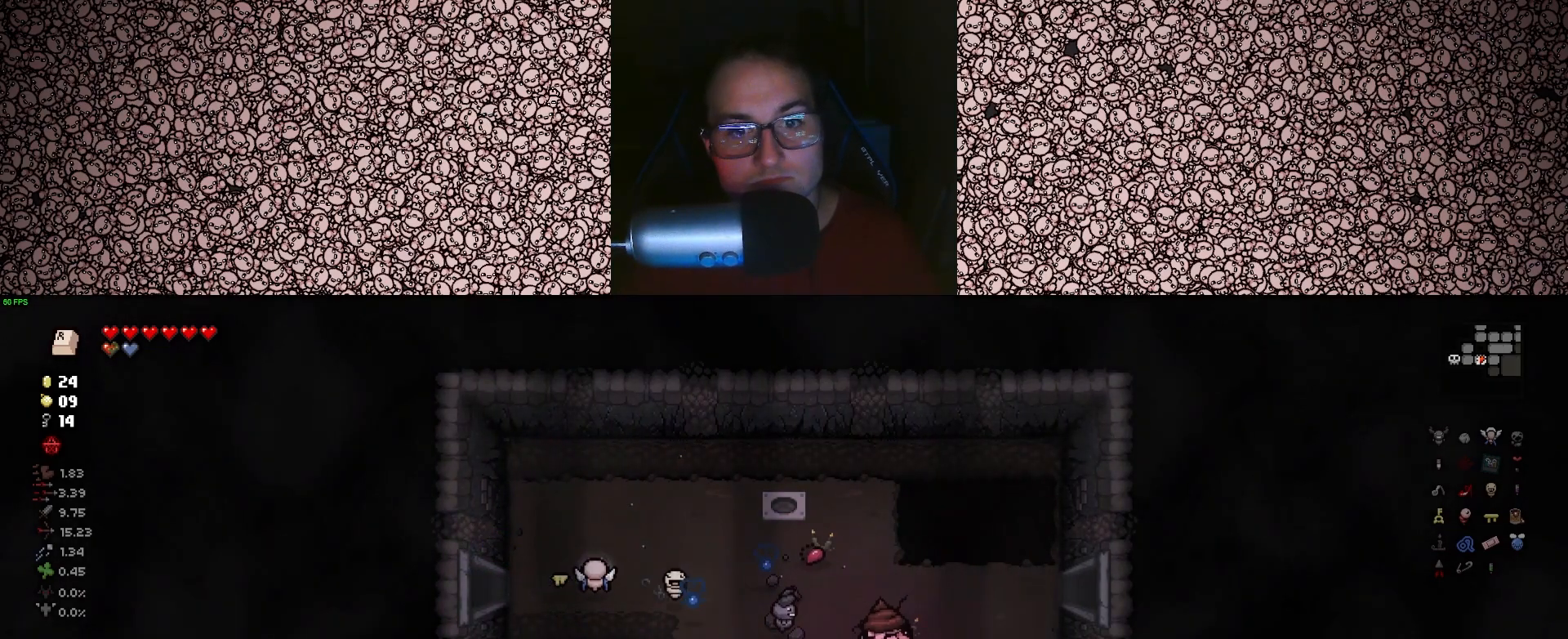
{"keys": ["d"], "events": [[100, "w", "down"], [333, "w", "up"]]}
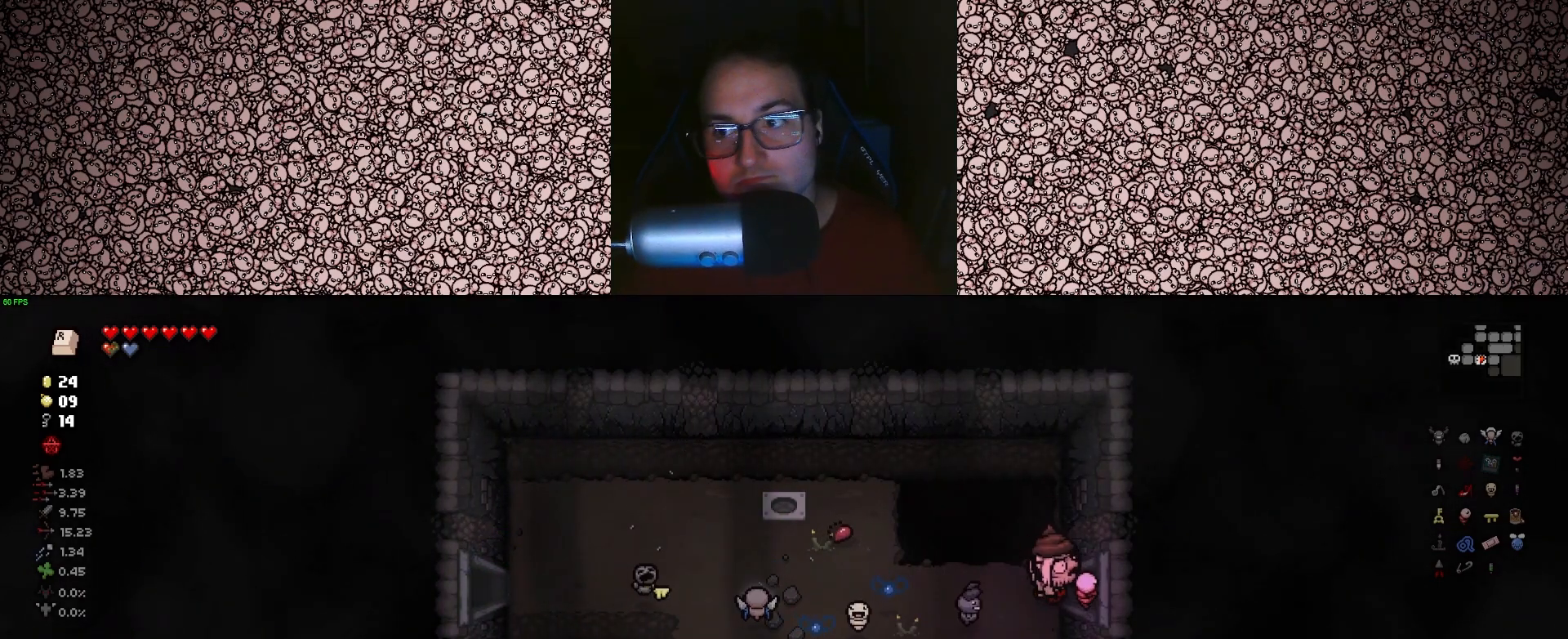
{"keys": ["d"], "events": []}
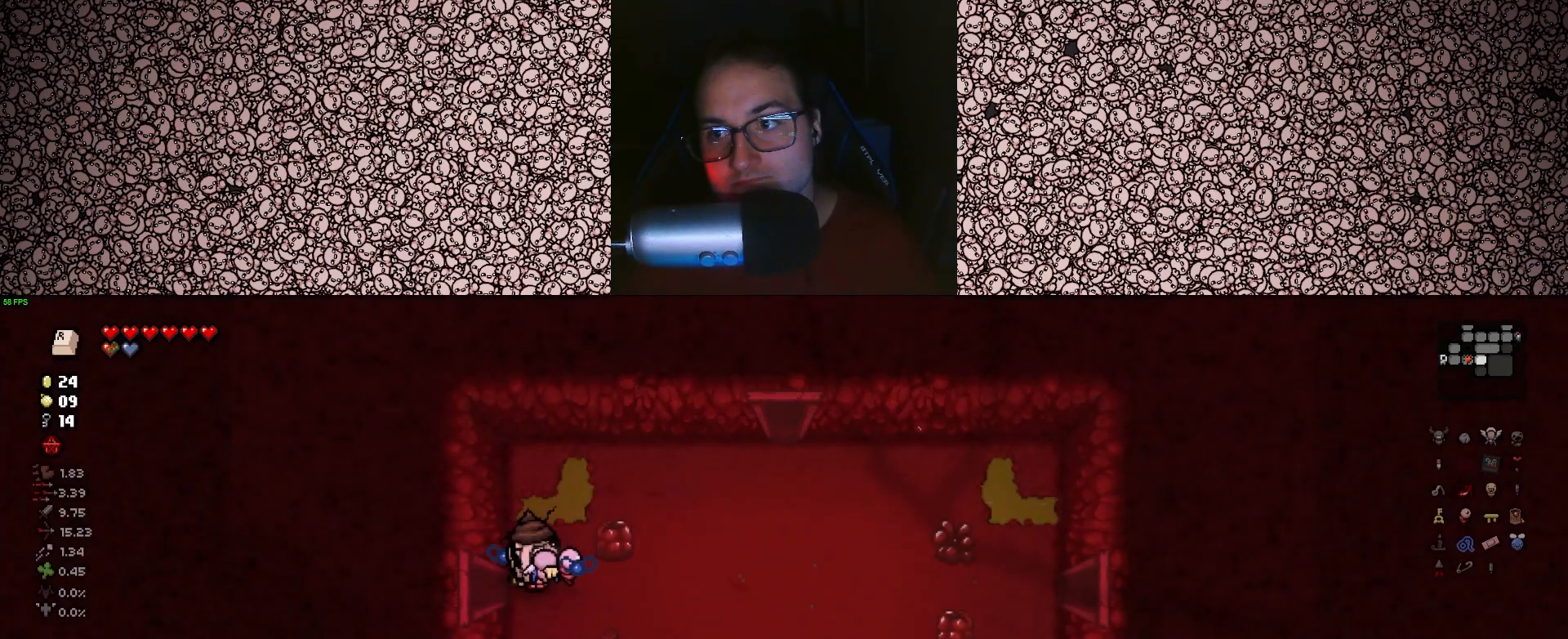
{"keys": ["d", "s"], "events": [[316, "s", "down"]]}
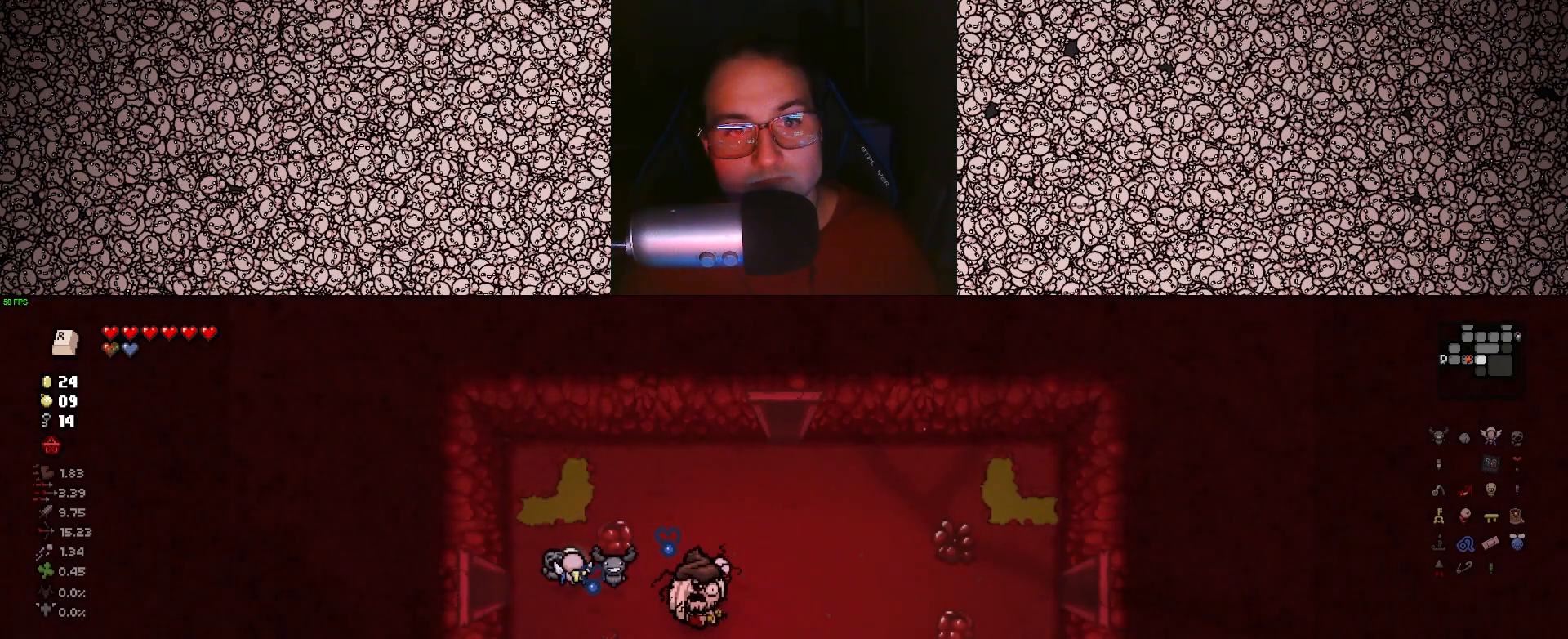
{"keys": ["s"], "events": [[250, "d", "up"]]}
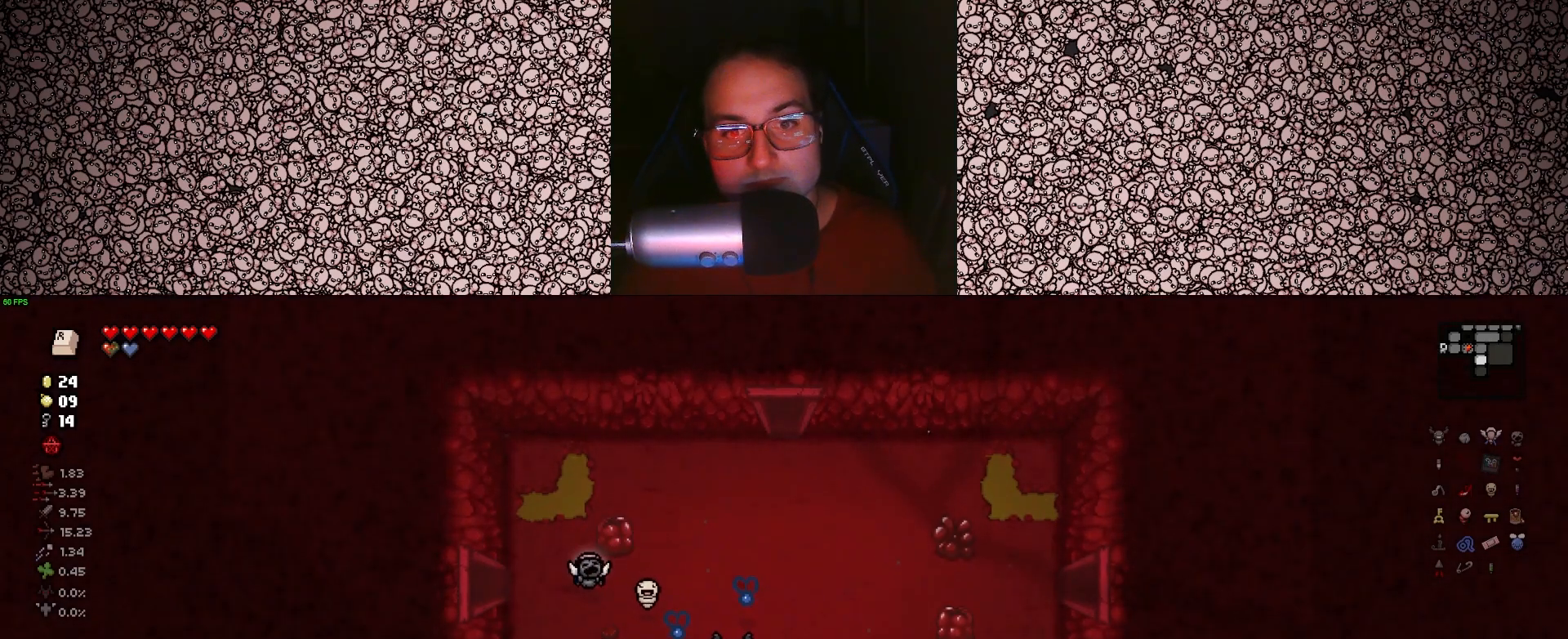
{"keys": ["down"], "events": [[66, "s", "up"], [416, "down", "down"]]}
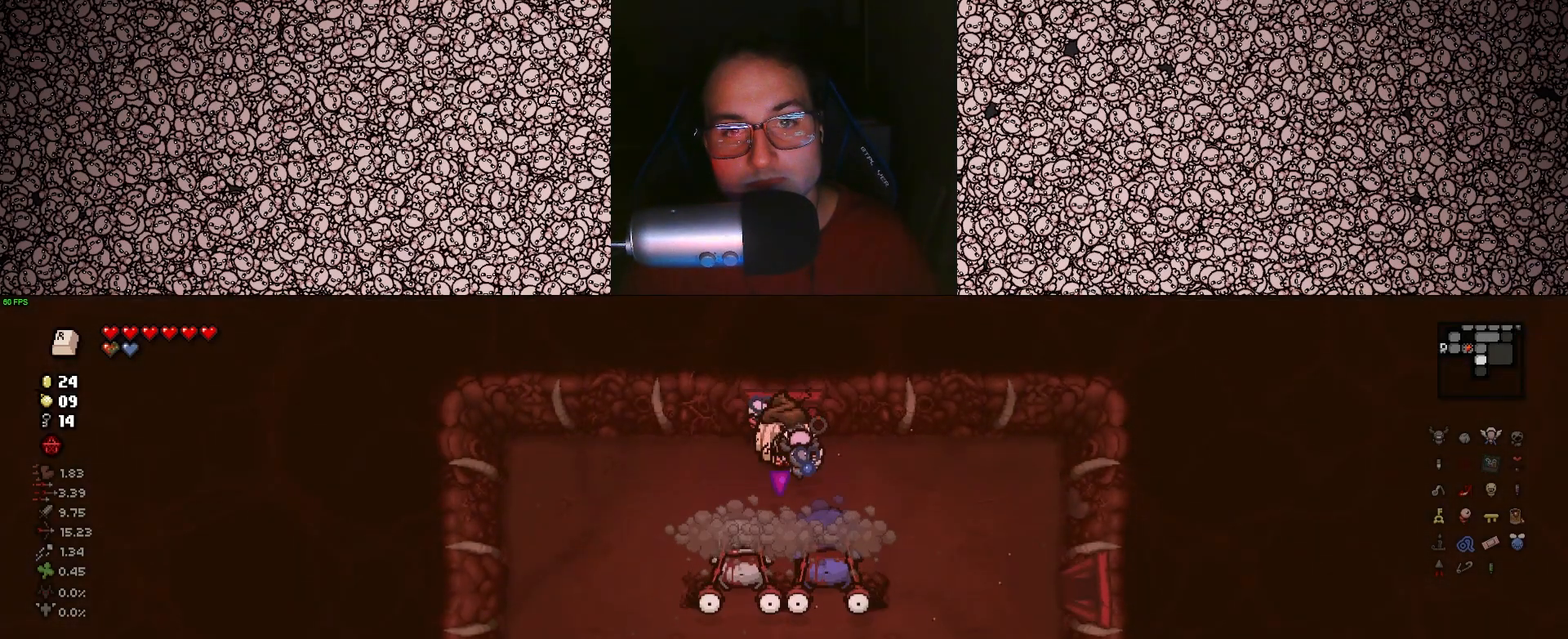
{"keys": ["a", "down", "right"], "events": [[200, "a", "down"], [450, "right", "down"]]}
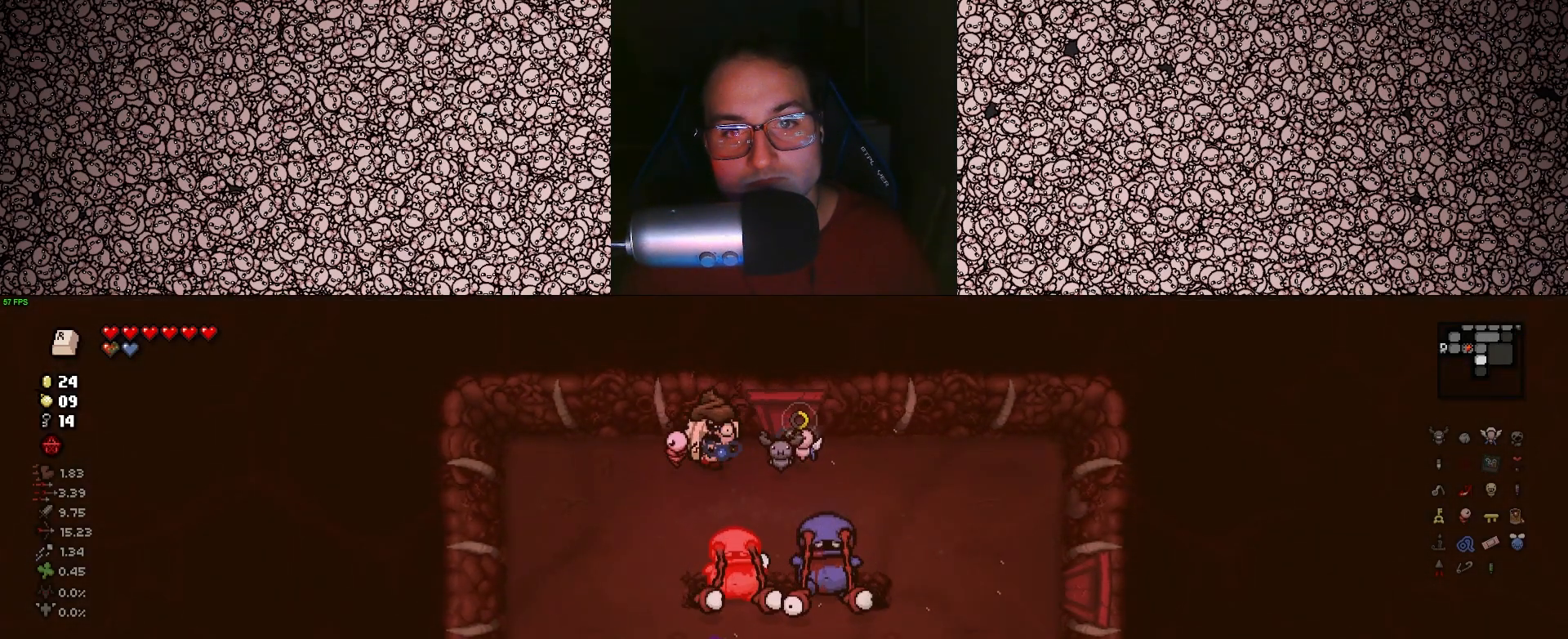
{"keys": ["right"], "events": [[66, "down", "up"], [83, "s", "down"], [350, "a", "up"], [400, "s", "up"]]}
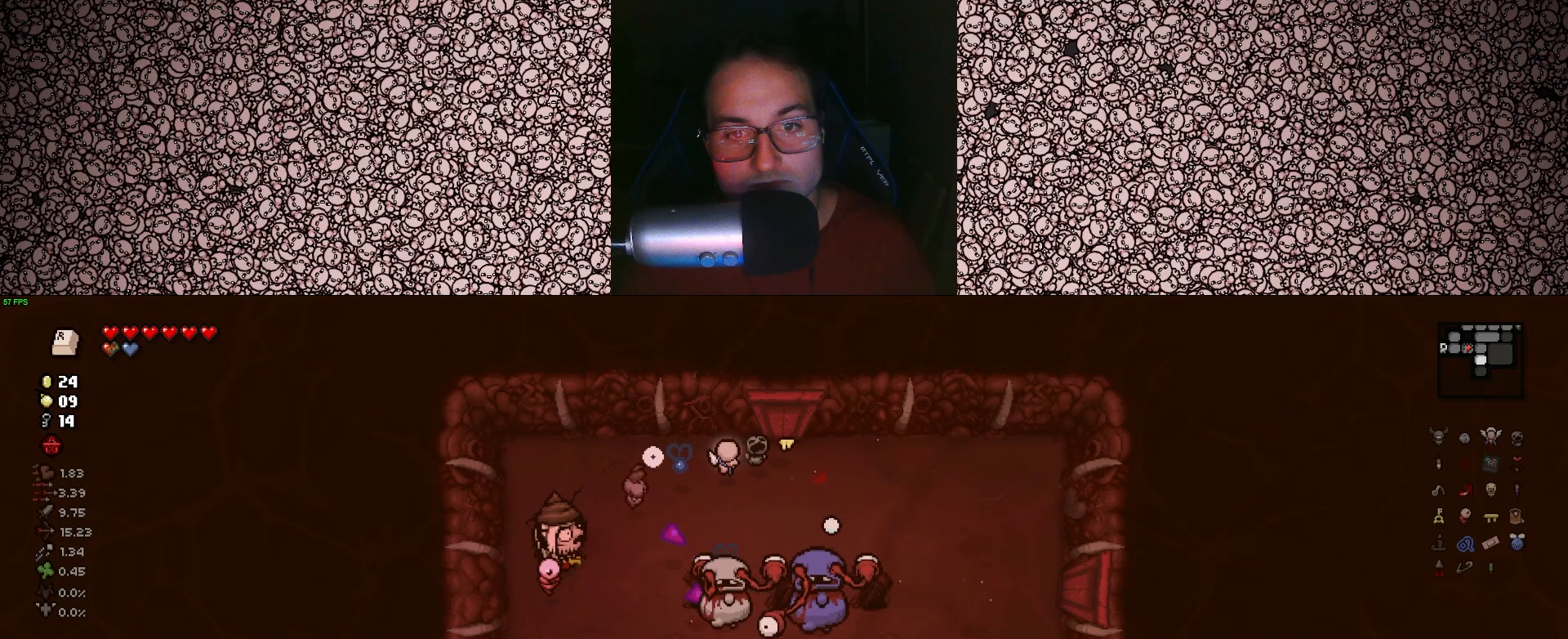
{"keys": ["right"], "events": [[33, "s", "down"], [150, "s", "up"]]}
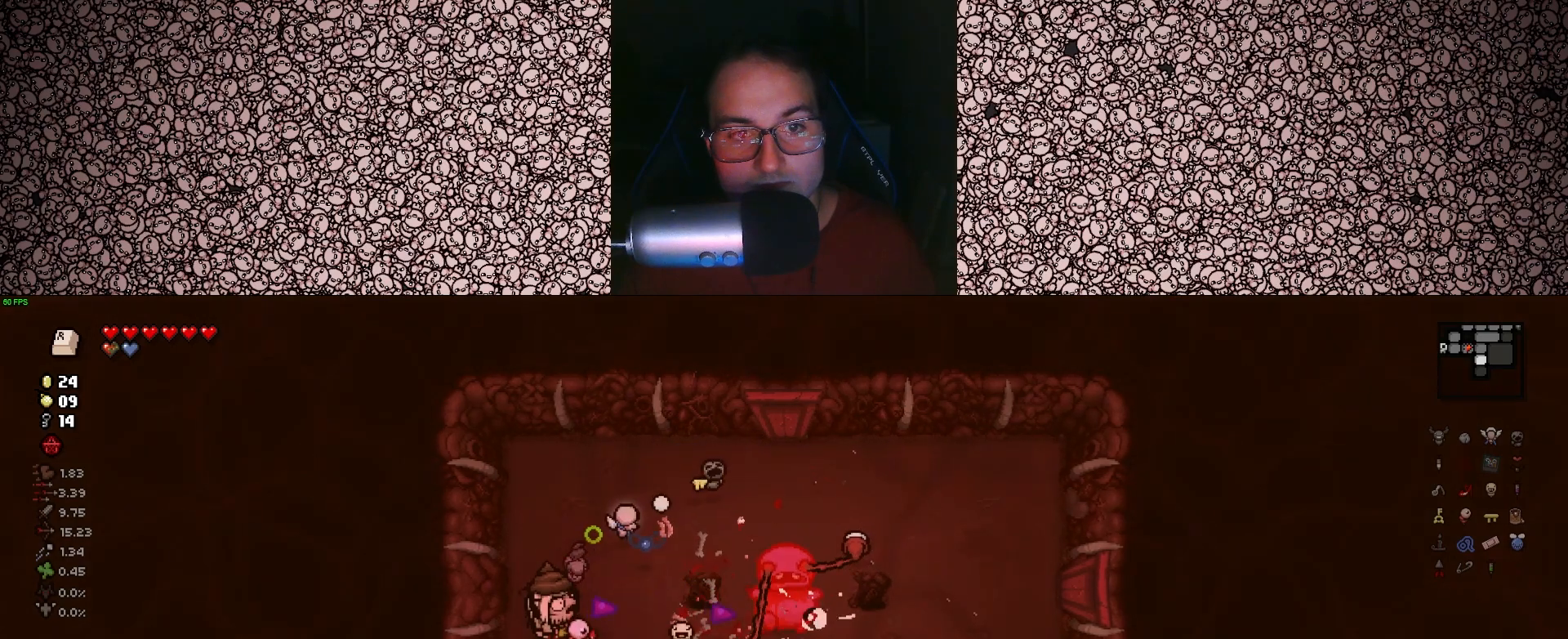
{"keys": ["right"], "events": [[16, "right", "up"], [66, "a", "down"], [116, "a", "up"], [150, "right", "down"]]}
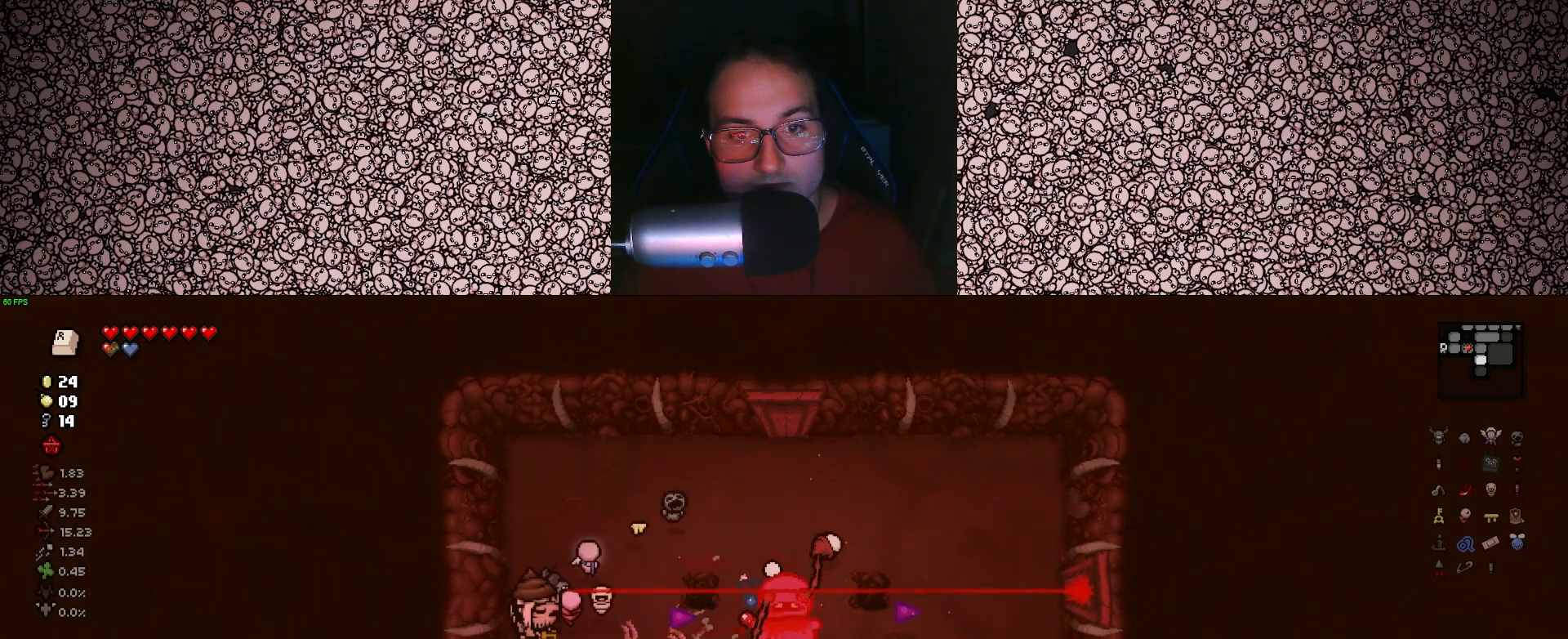
{"keys": ["right"], "events": [[233, "a", "down"], [233, "s", "down"], [366, "s", "up"], [383, "a", "up"]]}
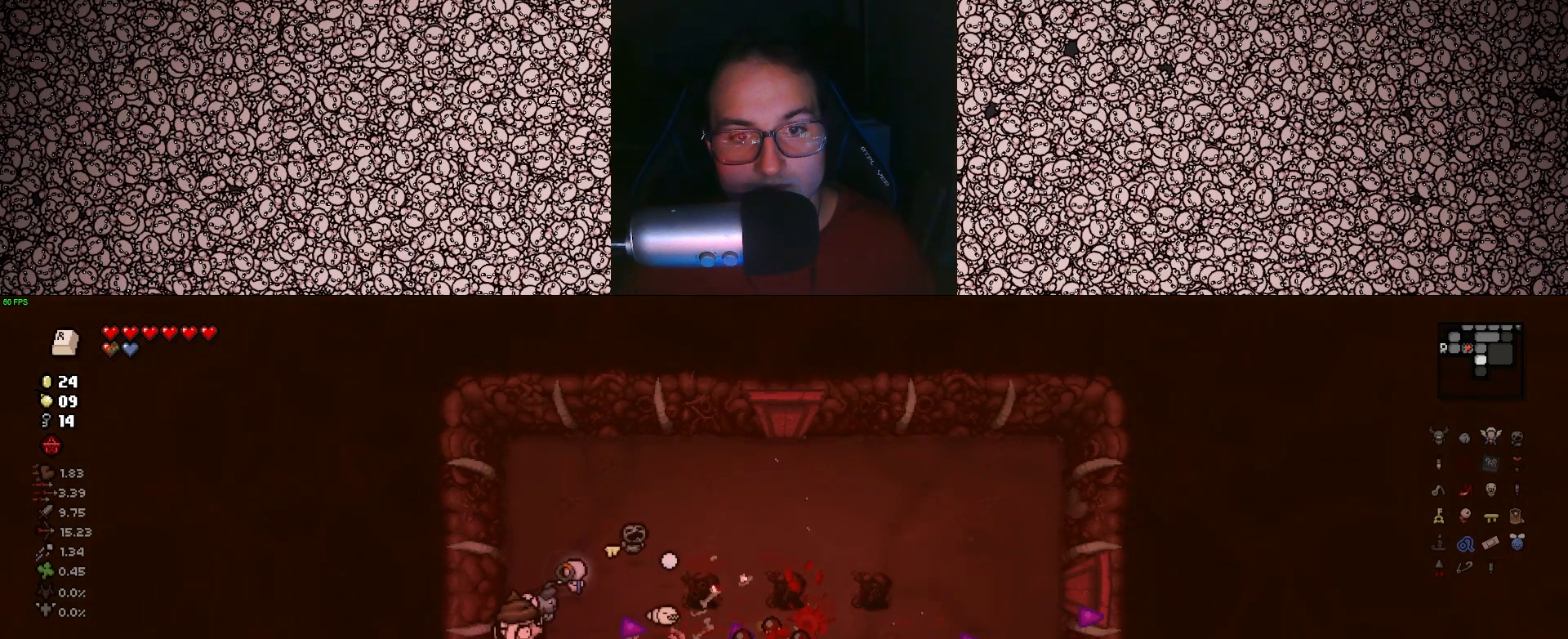
{"keys": [], "events": [[266, "w", "down"], [366, "right", "up"], [433, "w", "up"]]}
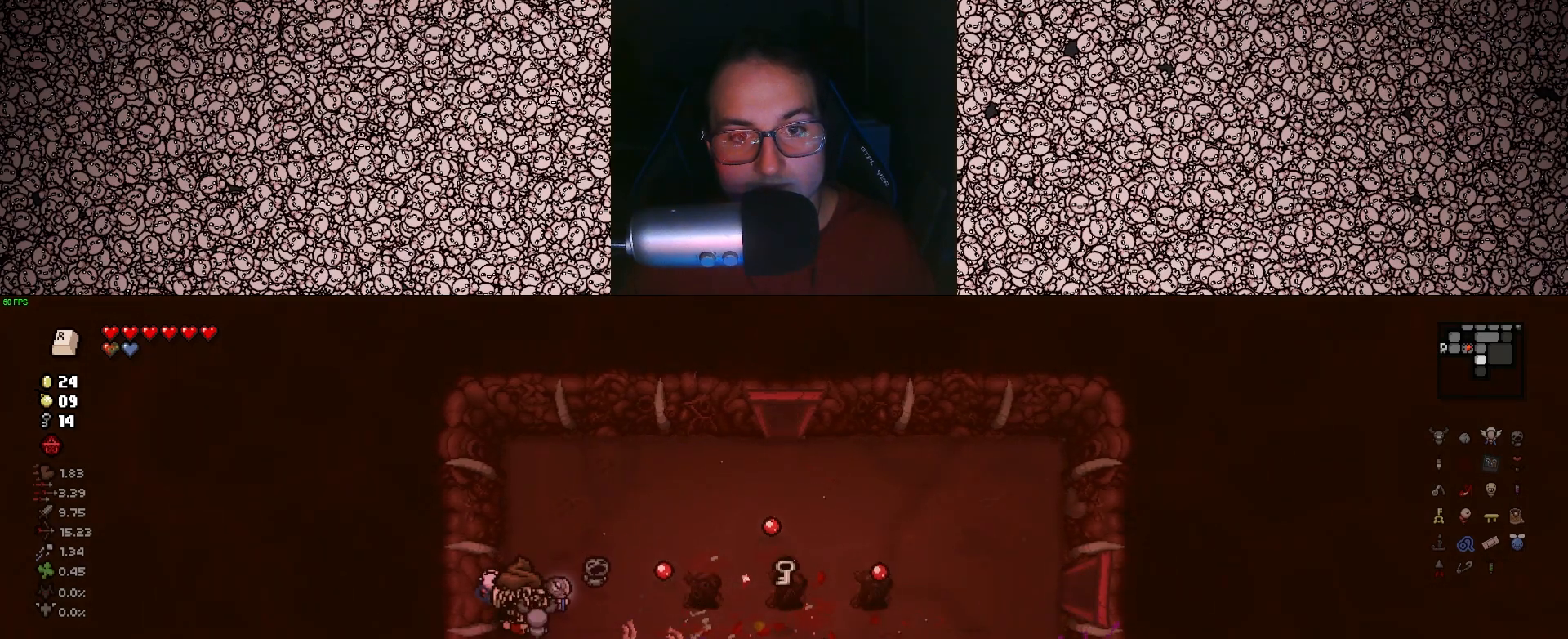
{"keys": ["d"], "events": [[283, "d", "down"], [283, "s", "down"], [466, "s", "up"]]}
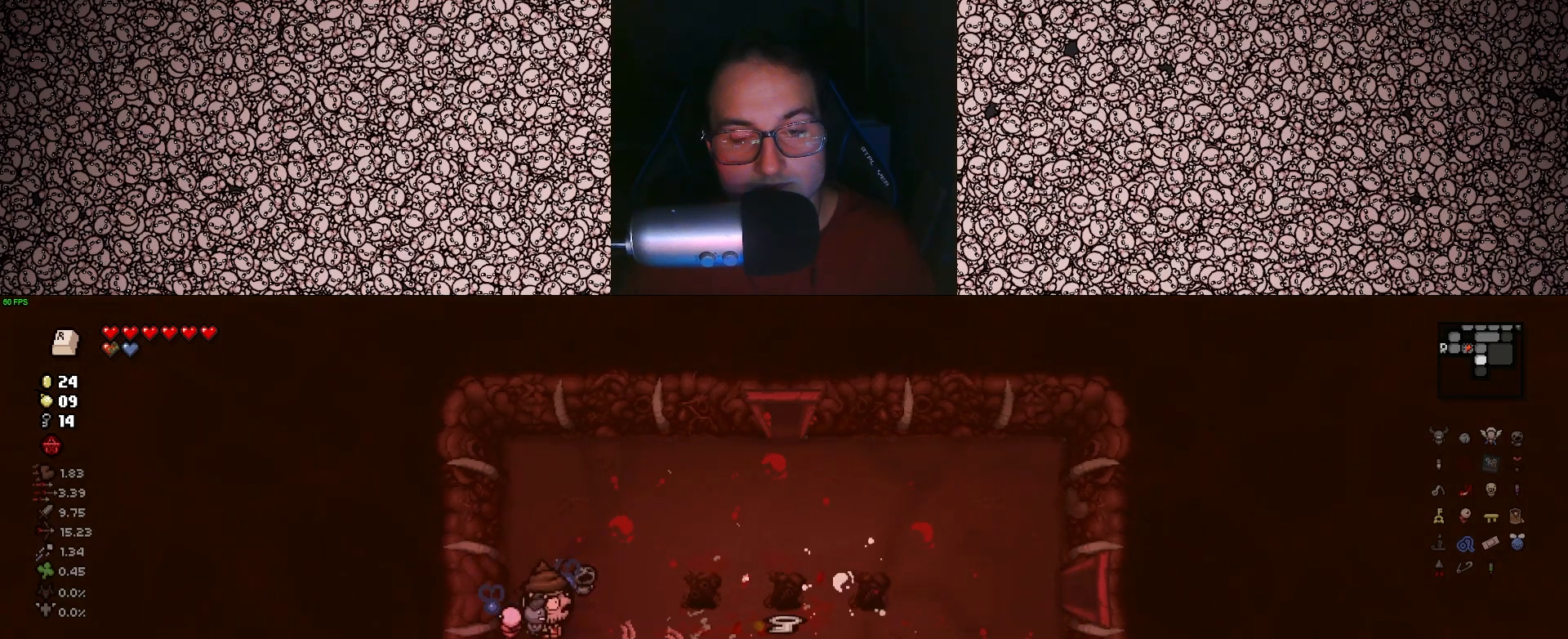
{"keys": ["d"], "events": [[350, "w", "down"], [450, "w", "up"]]}
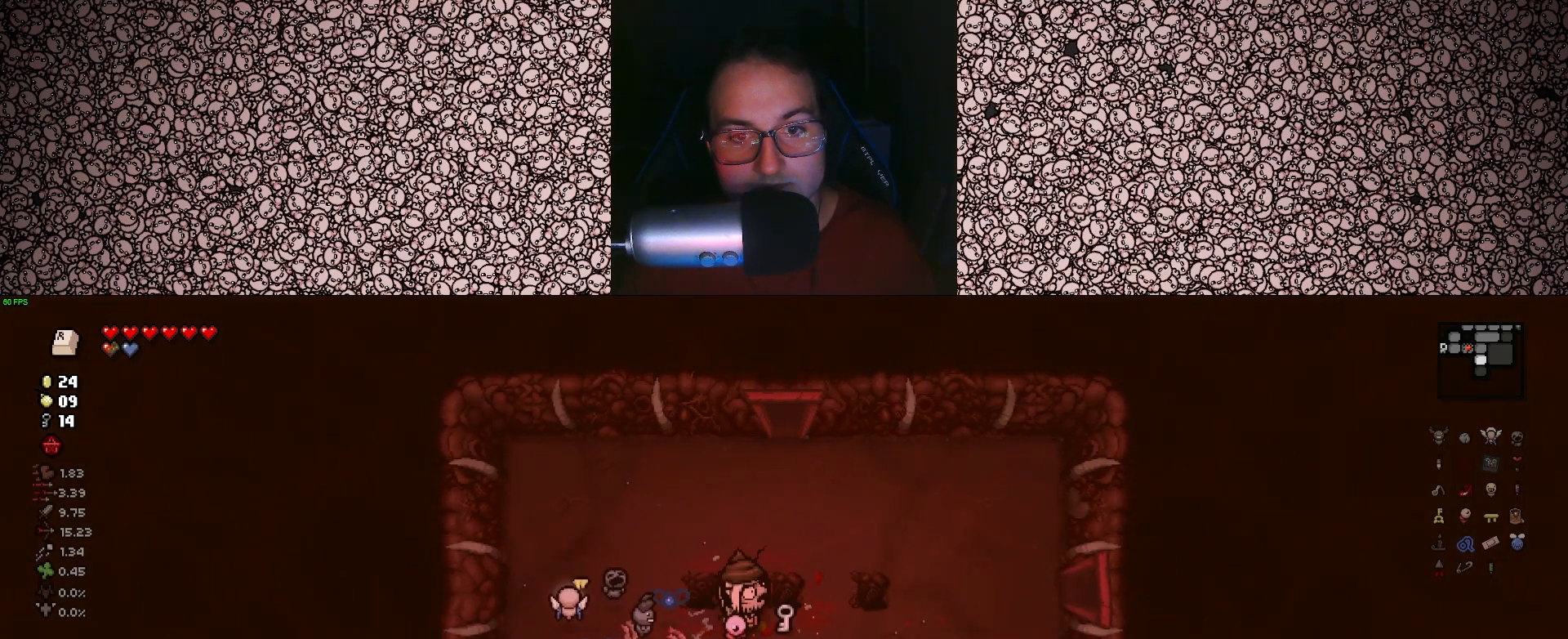
{"keys": ["a", "s"], "events": [[100, "s", "down"], [150, "d", "up"], [183, "a", "down"], [300, "a", "up"], [466, "a", "down"]]}
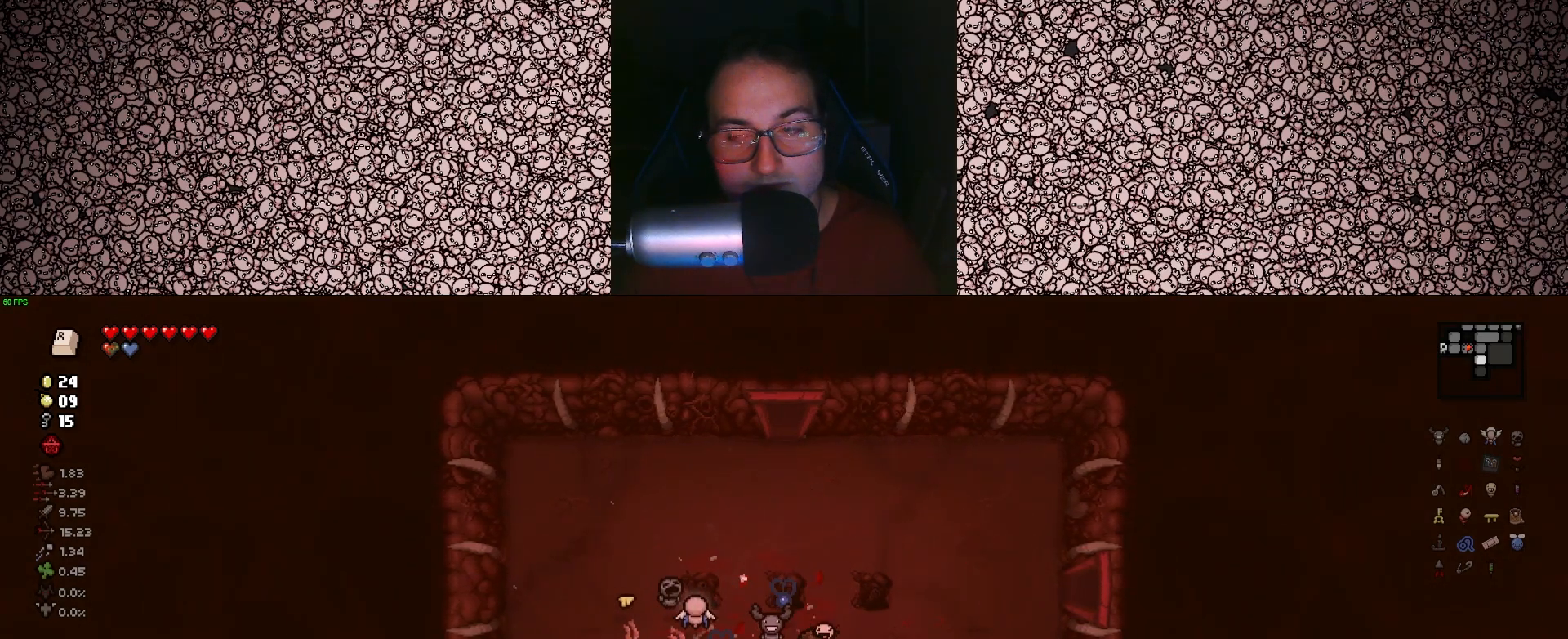
{"keys": ["down"], "events": [[66, "a", "up"], [333, "down", "down"], [400, "s", "up"]]}
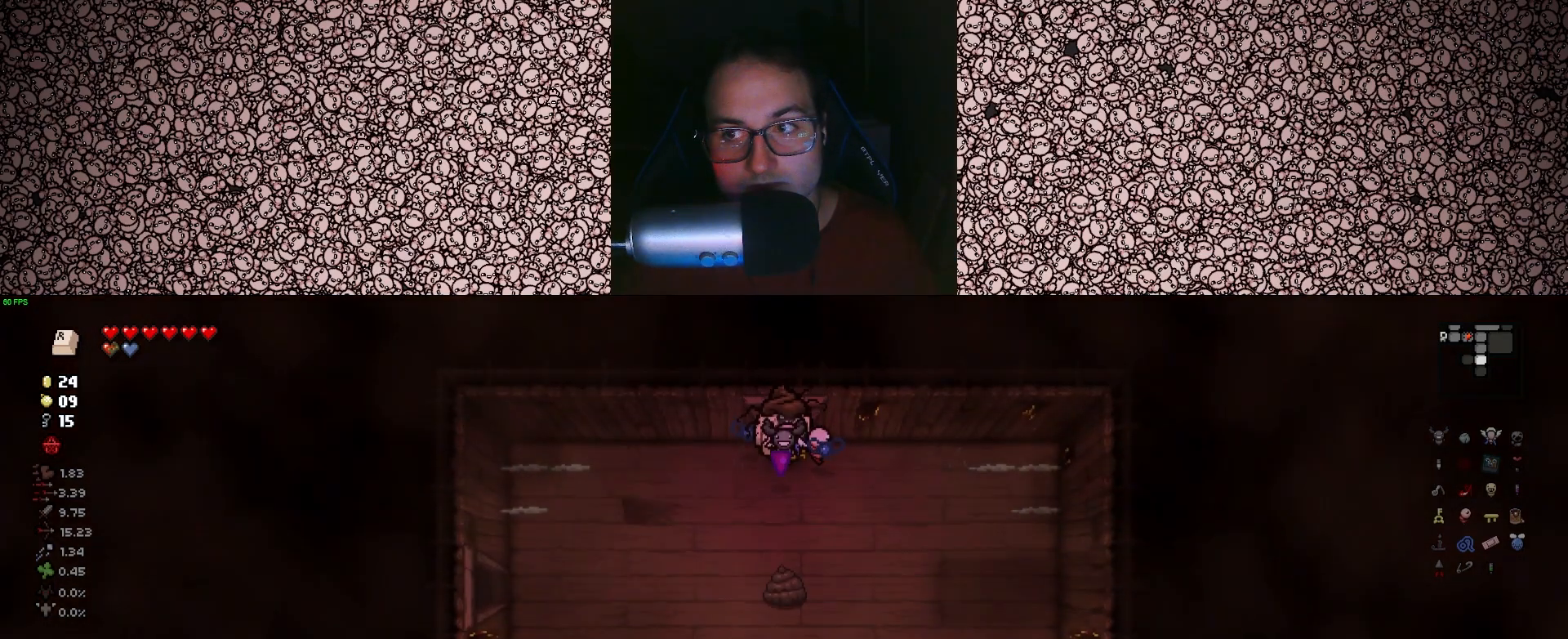
{"keys": ["a", "down"], "events": [[483, "a", "down"]]}
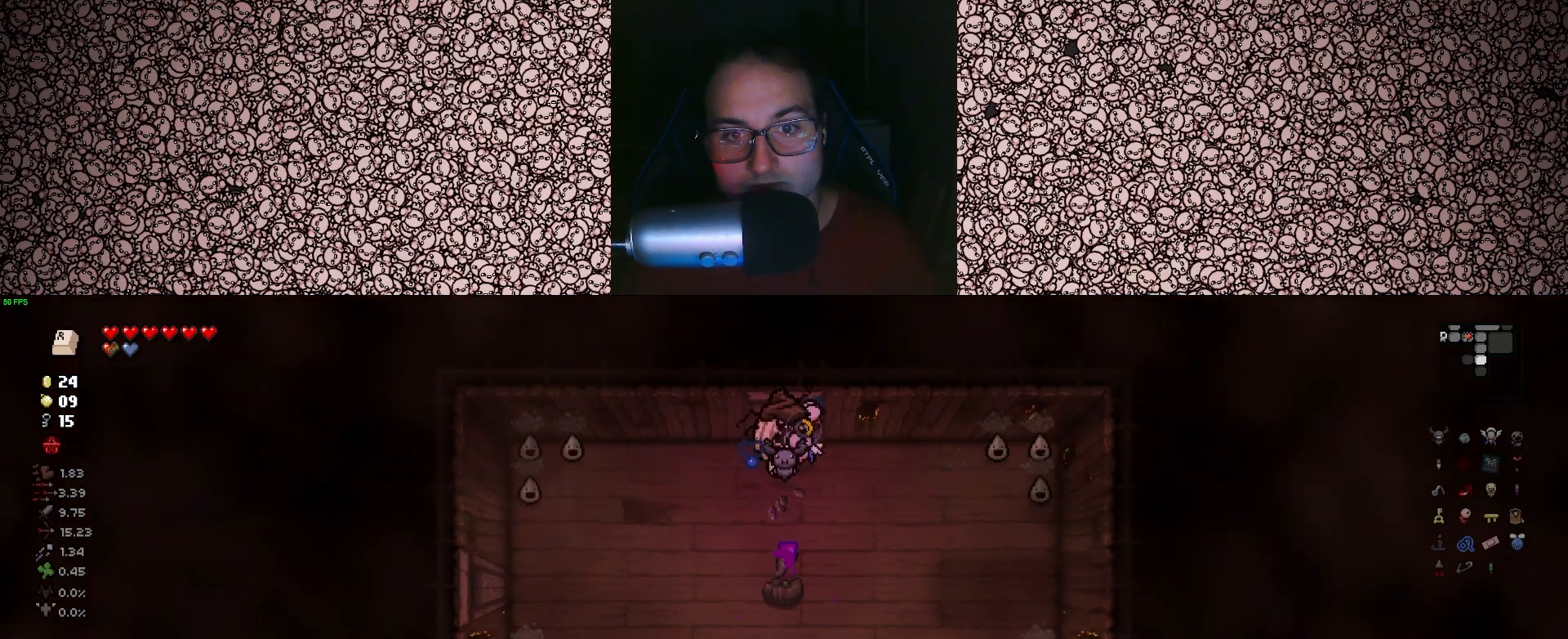
{"keys": ["left"], "events": [[50, "left", "down"], [100, "a", "up"], [100, "down", "up"]]}
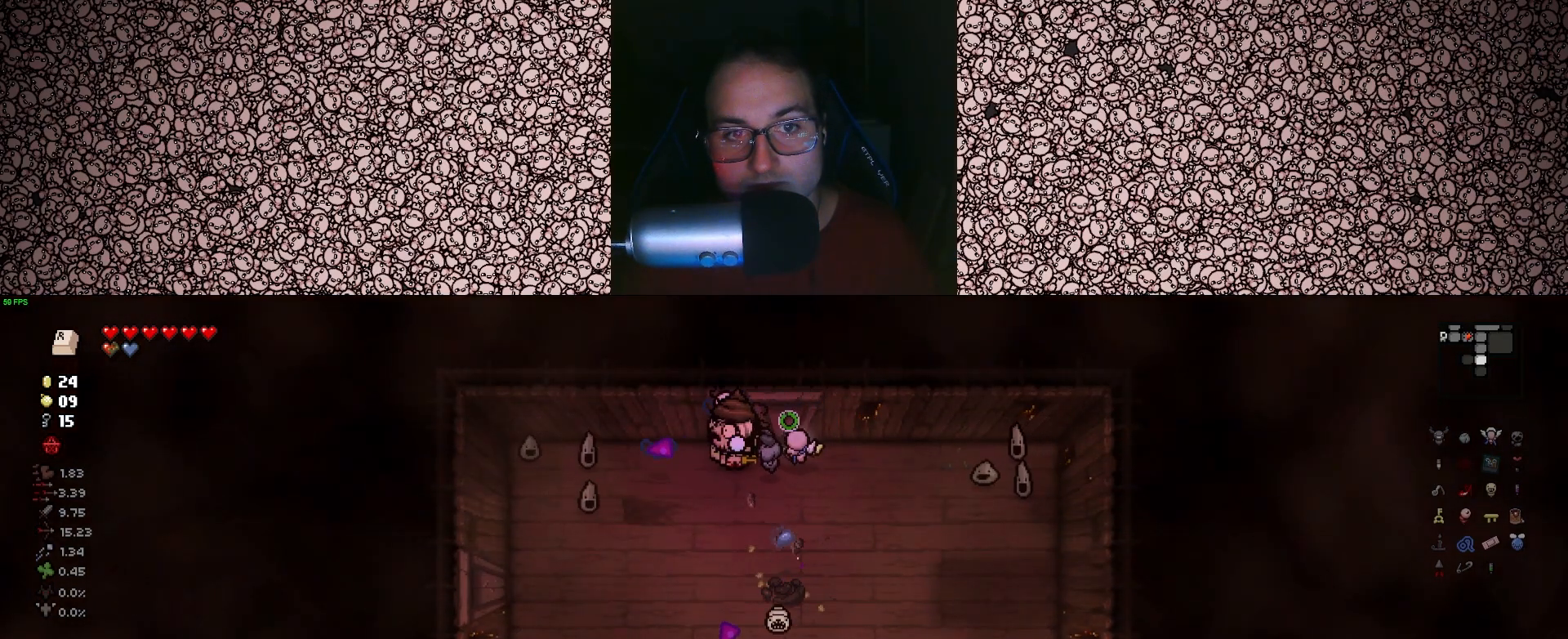
{"keys": ["left"], "events": [[183, "s", "down"], [233, "d", "down"], [366, "d", "up"], [383, "s", "up"]]}
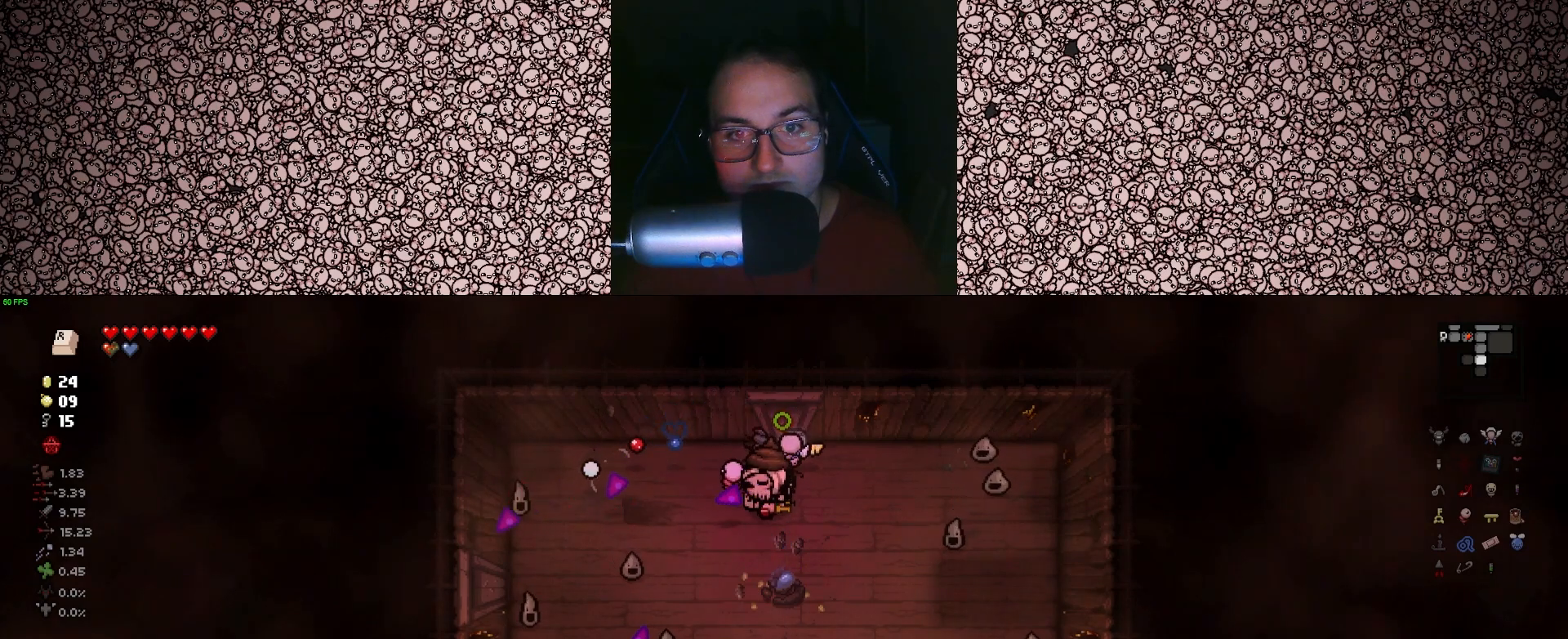
{"keys": ["down", "w"], "events": [[16, "s", "down"], [66, "d", "down"], [133, "s", "up"], [150, "d", "up"], [216, "down", "down"], [266, "left", "up"], [333, "w", "down"], [350, "a", "down"], [400, "a", "up"]]}
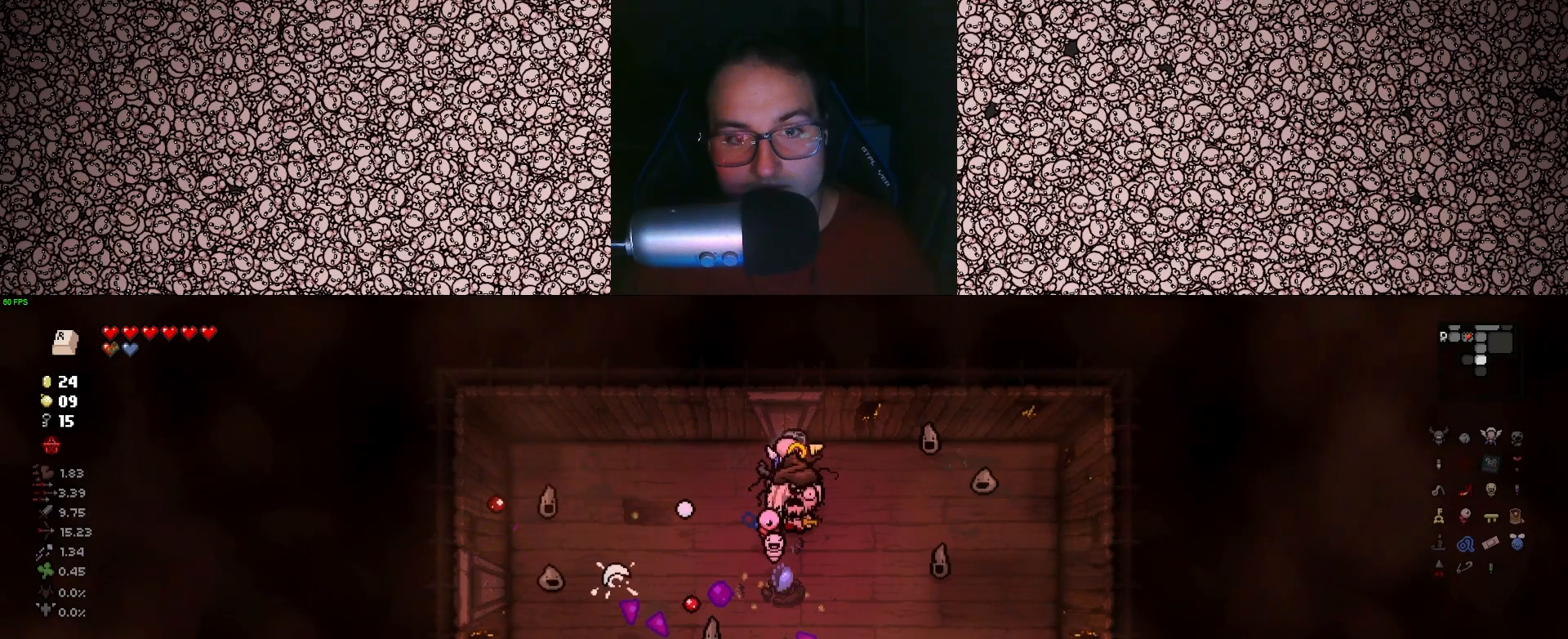
{"keys": ["right"], "events": [[16, "w", "up"], [200, "right", "down"], [233, "a", "down"], [283, "down", "up"], [316, "w", "down"], [400, "a", "up"], [416, "w", "up"]]}
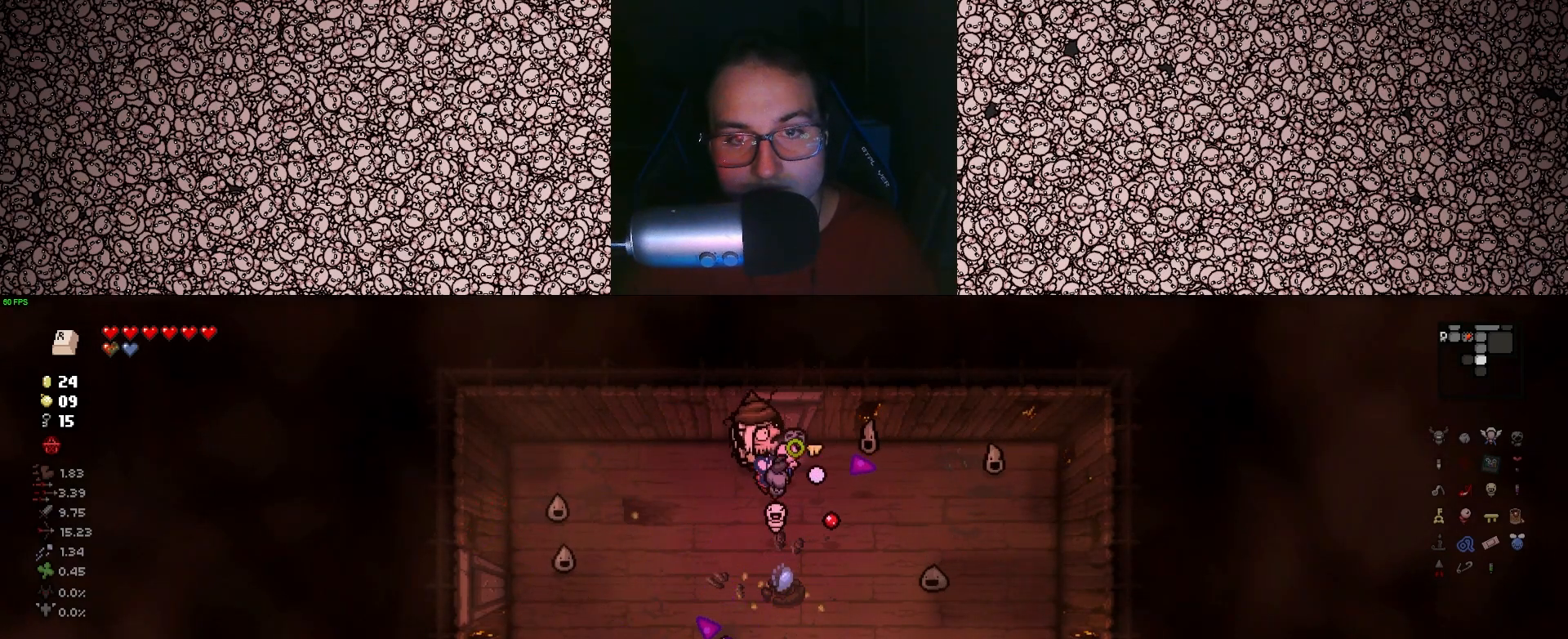
{"keys": ["right", "s"], "events": [[500, "s", "down"]]}